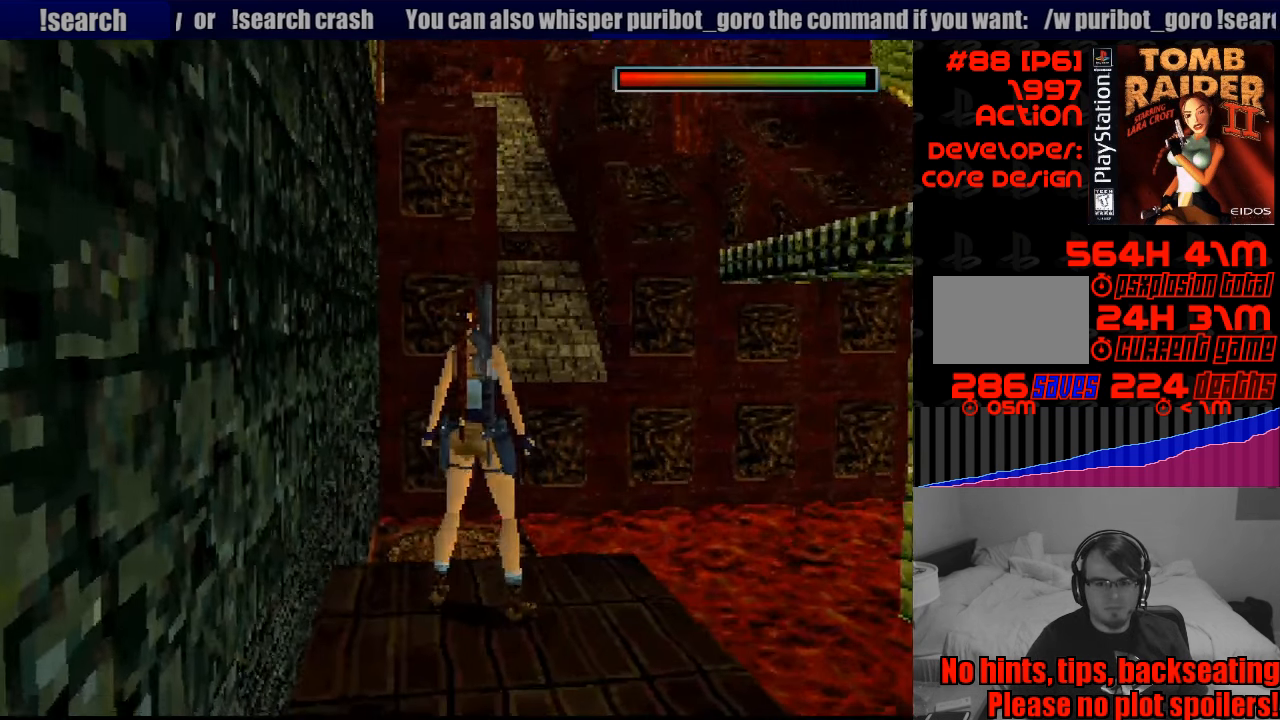
Gameplay with a controller (PlayStation layout); each line is a JSON object with the inputs held at the frame after it. "events" lists button and stick changes between this image and that frame as [ms after this image, input, new state], when the widget could be followed in between. Not read: L3 R3.
{"buttons": ["DPAD_LEFT"], "events": [[150, "DPAD_LEFT", "down"]]}
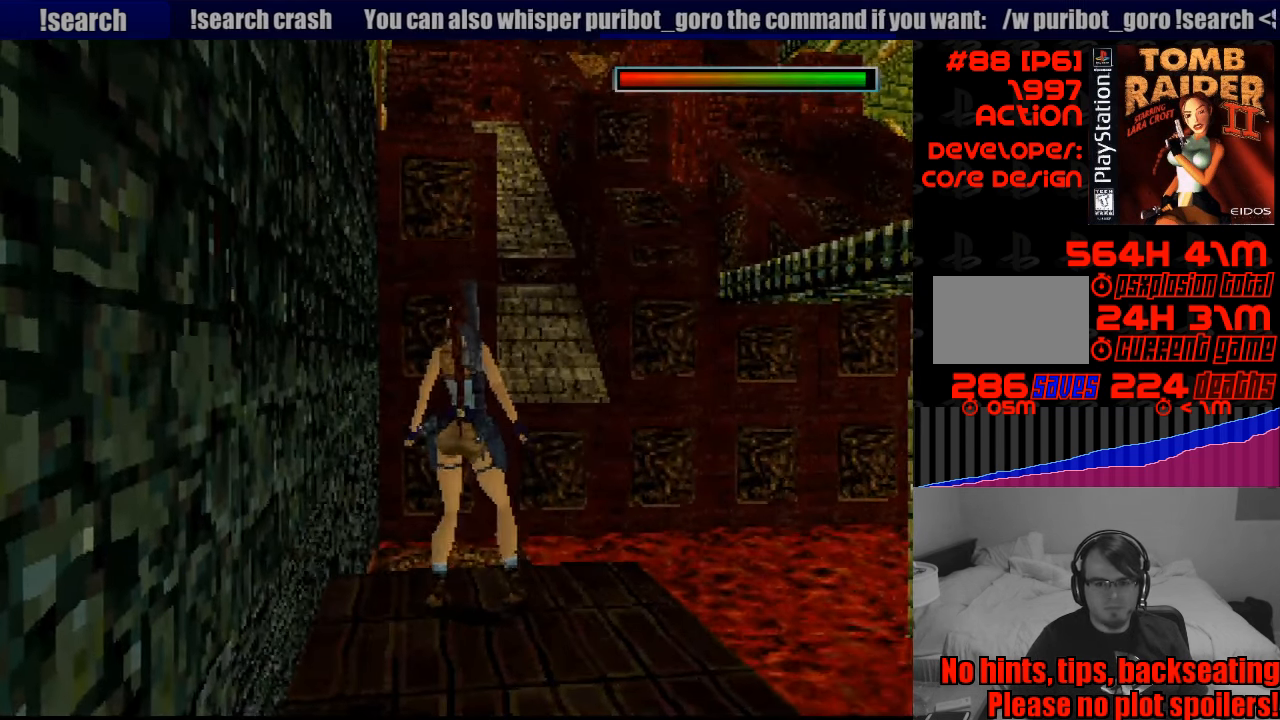
{"buttons": ["DPAD_LEFT"], "events": [[250, "DPAD_LEFT", "up"], [500, "DPAD_LEFT", "down"]]}
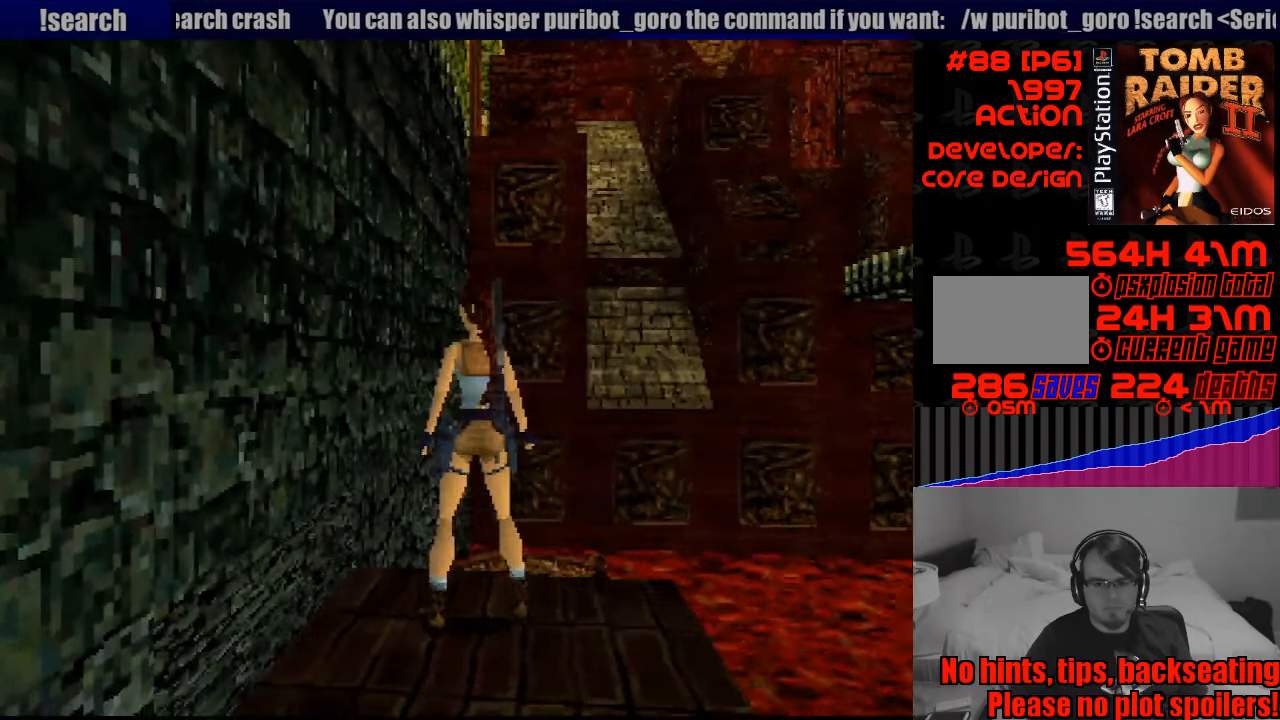
{"buttons": ["DPAD_RIGHT"], "events": [[83, "DPAD_LEFT", "up"], [267, "DPAD_RIGHT", "down"]]}
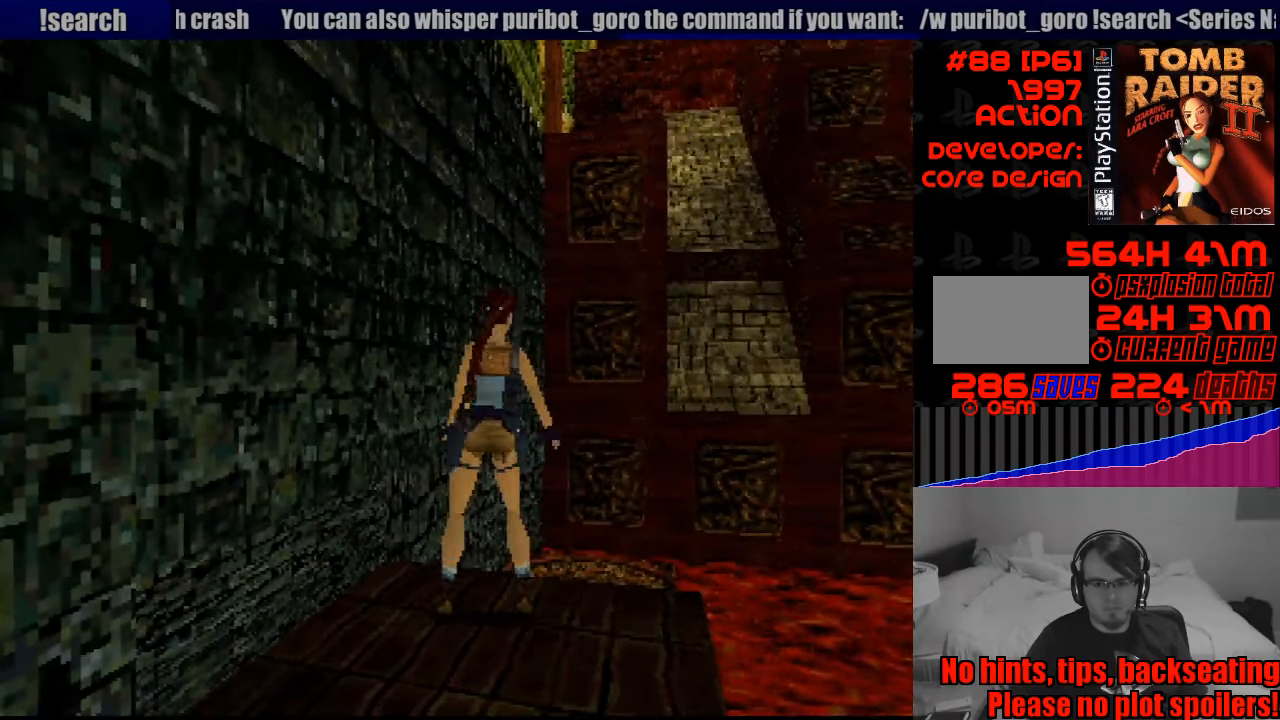
{"buttons": ["DPAD_RIGHT"], "events": [[133, "DPAD_RIGHT", "up"], [483, "DPAD_RIGHT", "down"]]}
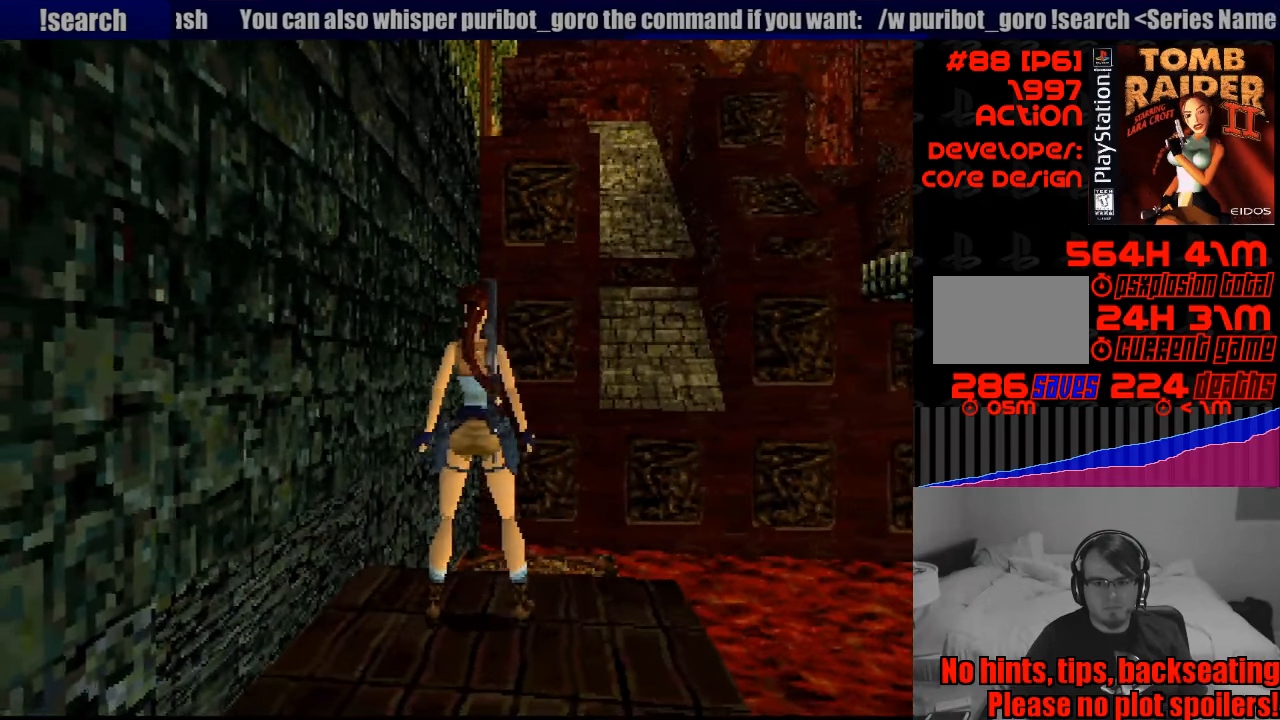
{"buttons": [], "events": [[67, "DPAD_RIGHT", "up"]]}
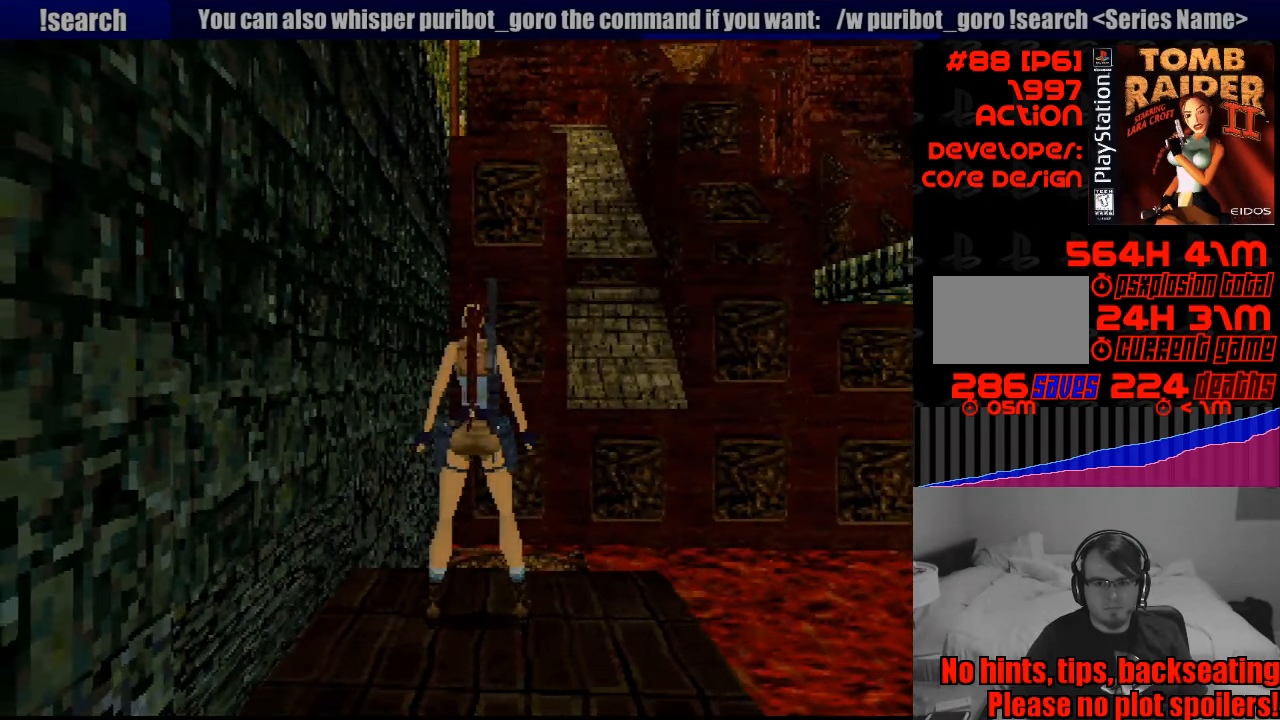
{"buttons": ["R1"], "events": [[33, "DPAD_RIGHT", "down"], [217, "DPAD_RIGHT", "up"], [350, "R1", "down"]]}
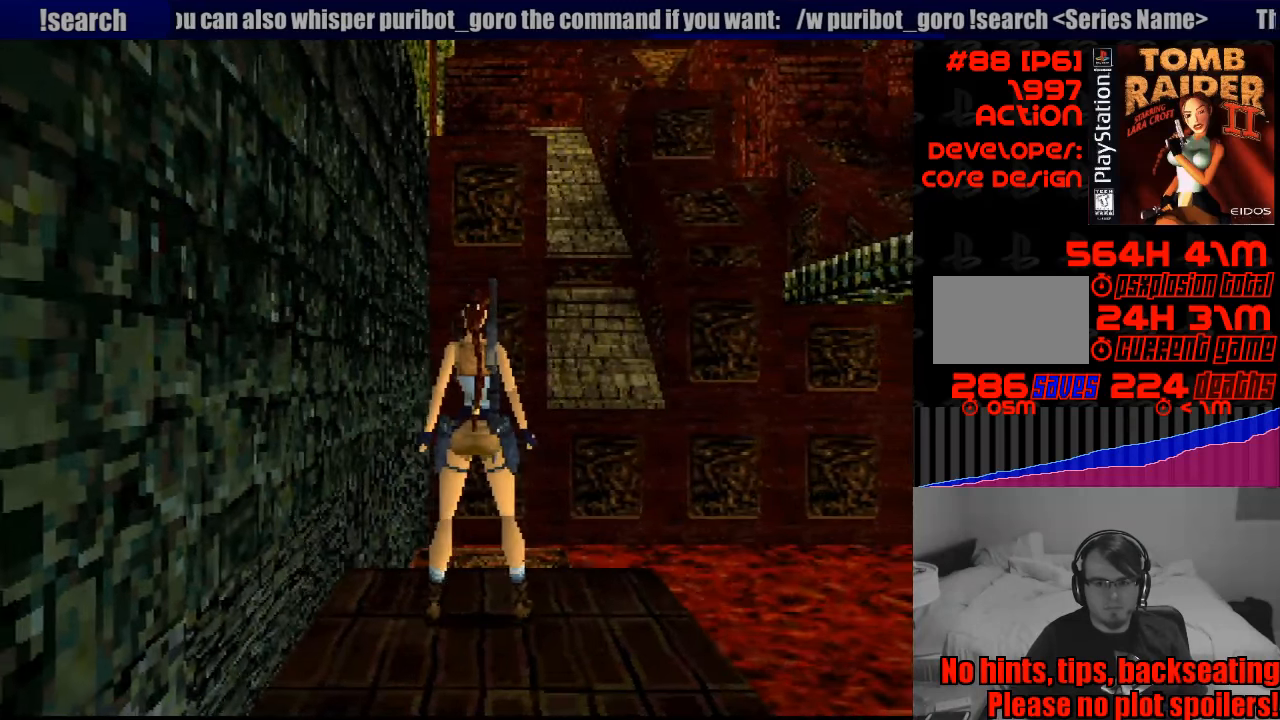
{"buttons": ["R1"], "events": [[183, "DPAD_UP", "down"], [283, "DPAD_UP", "up"]]}
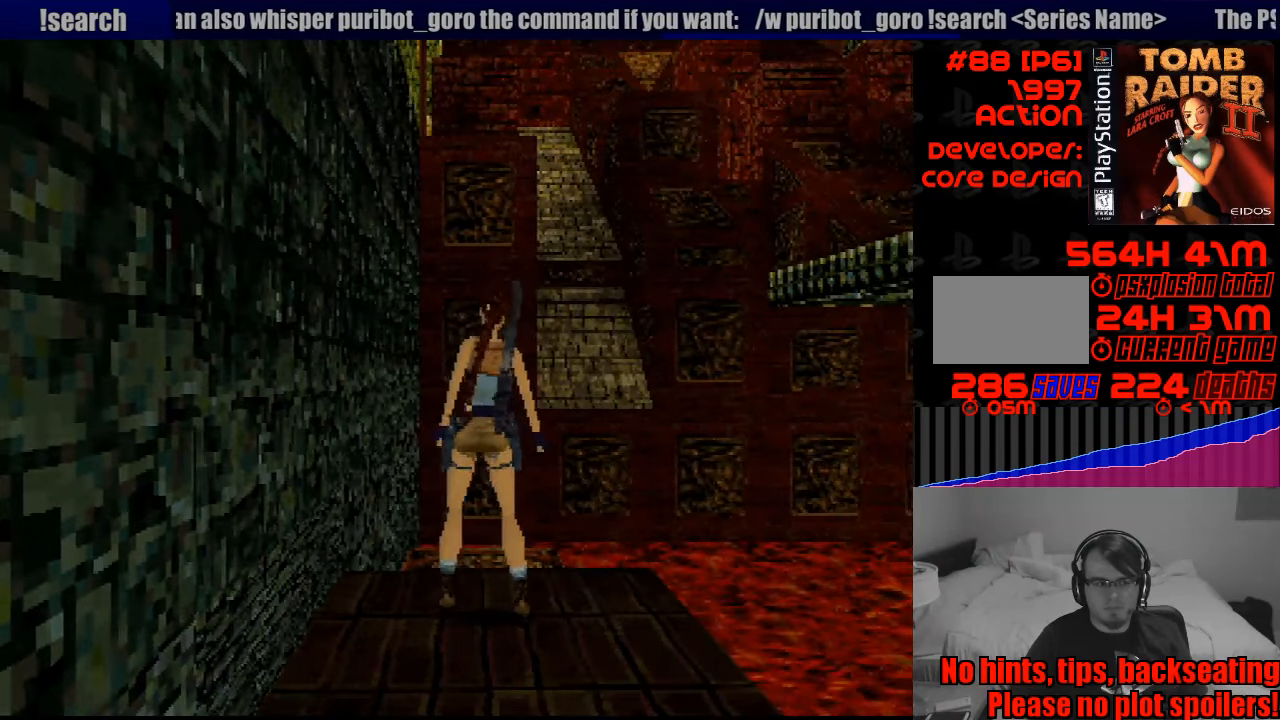
{"buttons": [], "events": [[166, "R1", "up"]]}
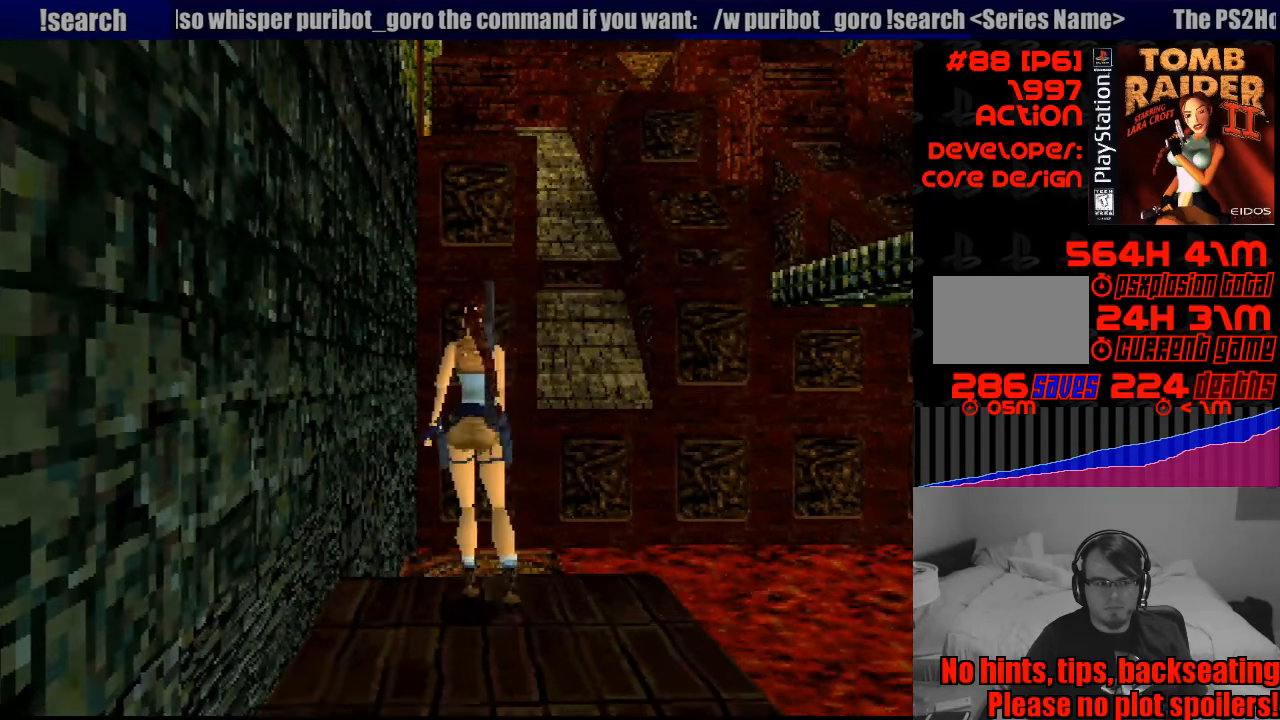
{"buttons": [], "events": []}
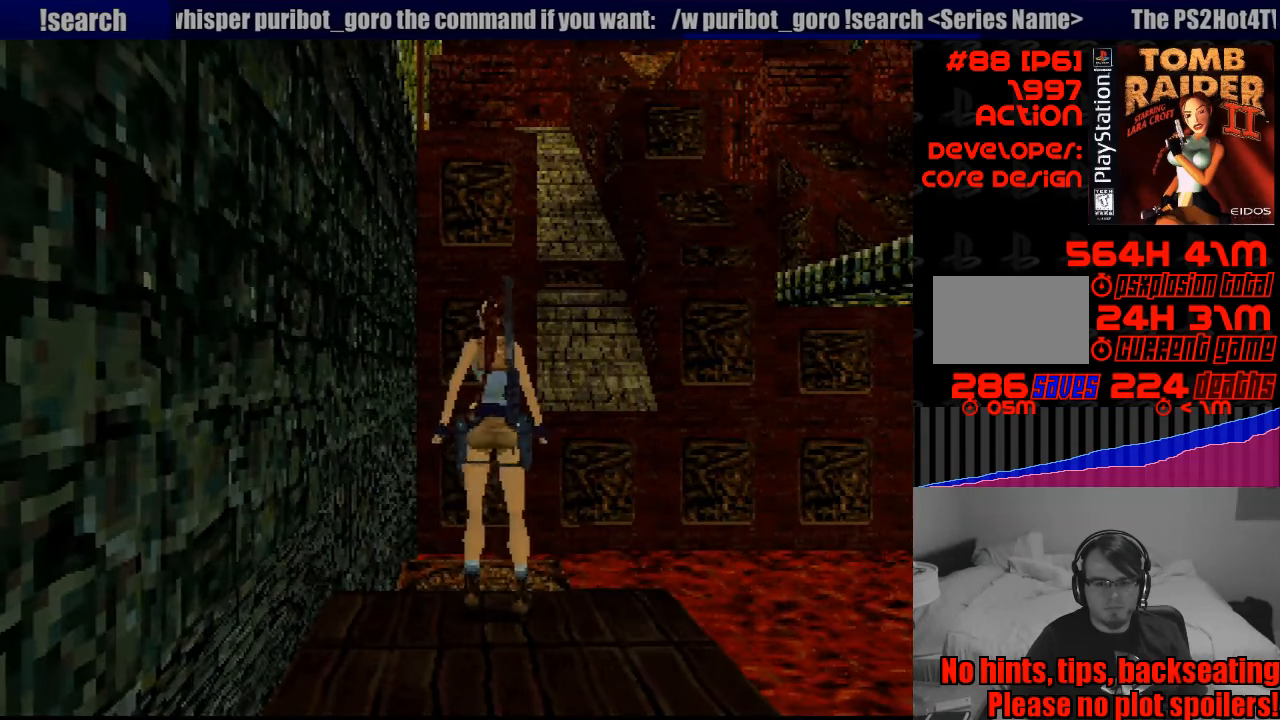
{"buttons": [], "events": [[300, "DPAD_LEFT", "down"], [450, "DPAD_LEFT", "up"]]}
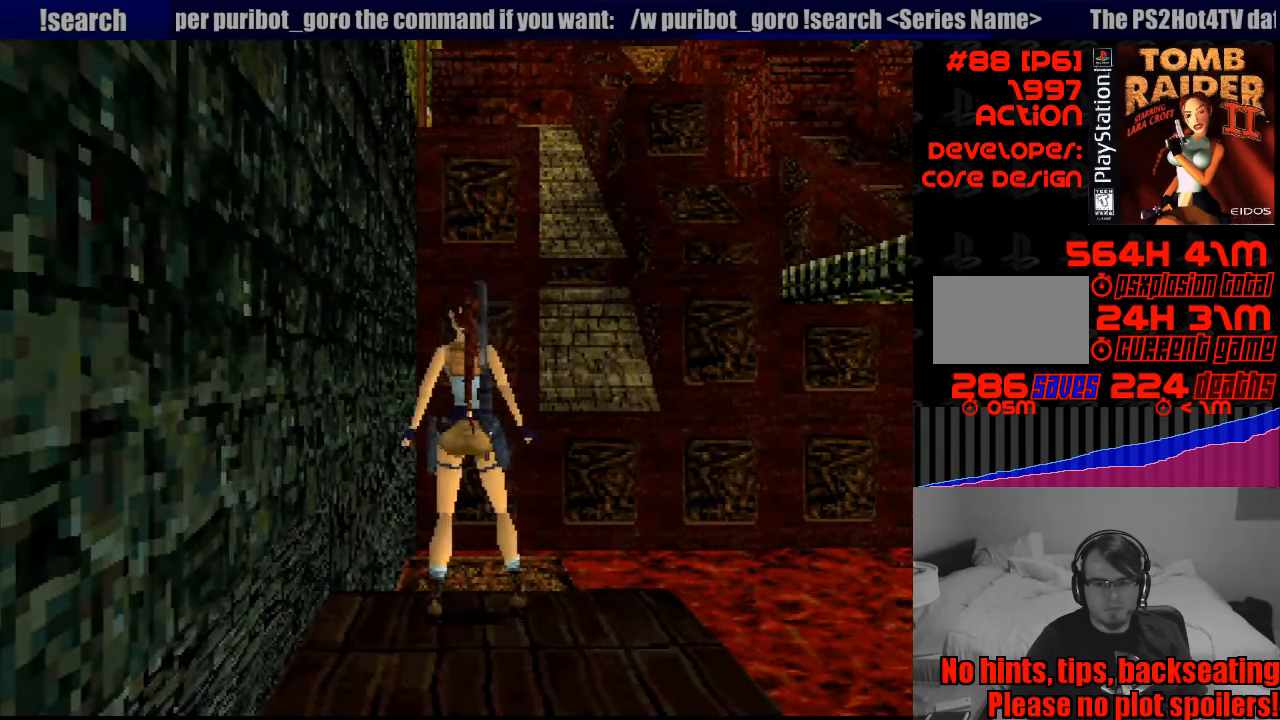
{"buttons": [], "events": [[250, "DPAD_RIGHT", "down"], [316, "DPAD_RIGHT", "up"]]}
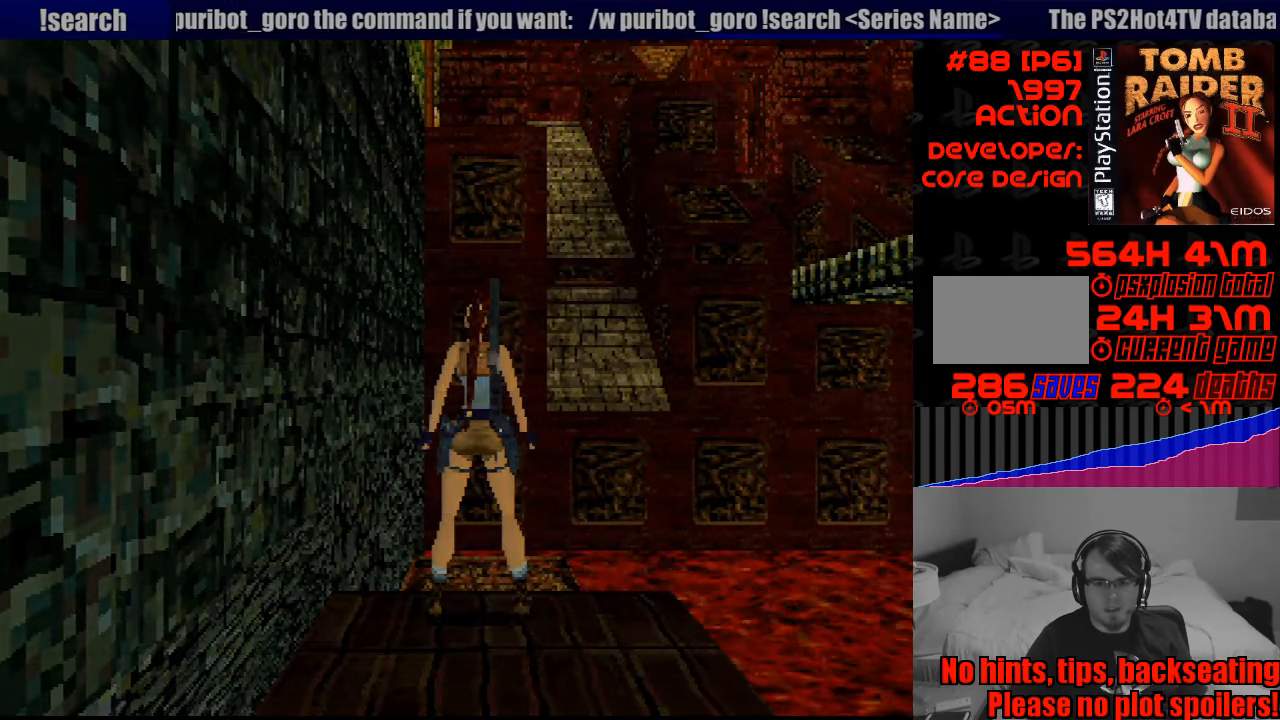
{"buttons": [], "events": []}
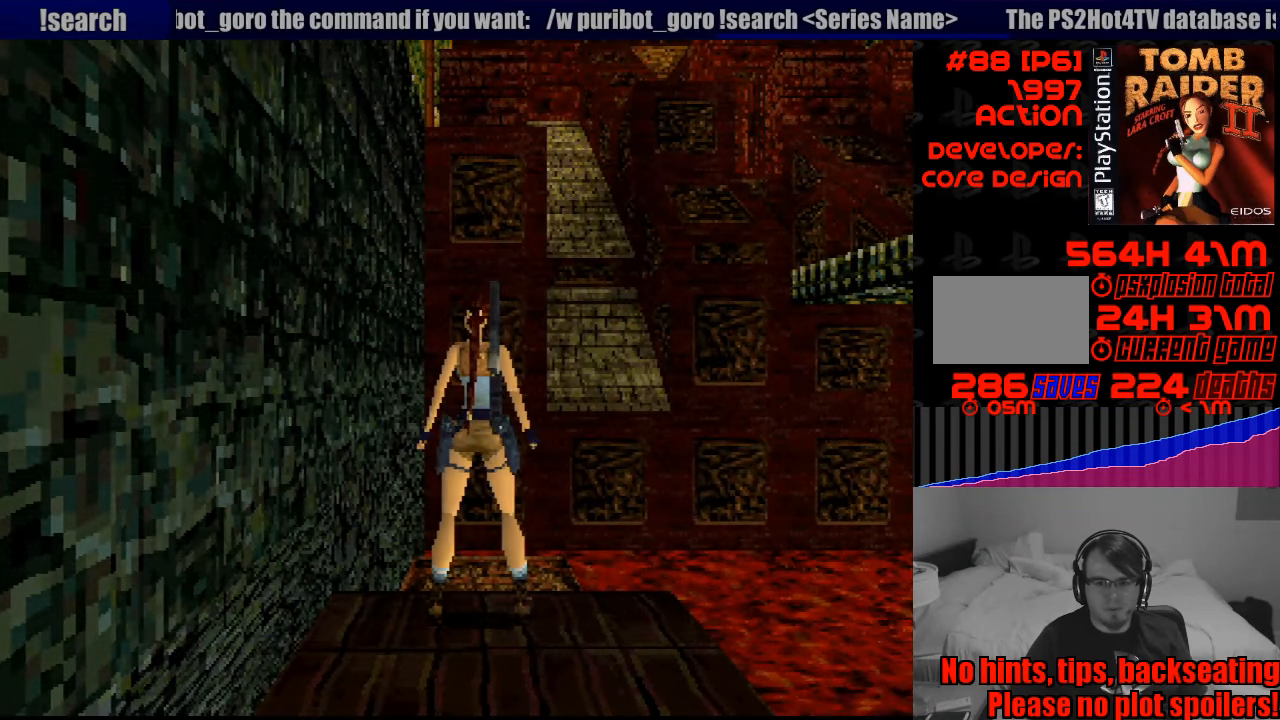
{"buttons": ["SQUARE", "DPAD_UP"], "events": [[216, "SQUARE", "down"], [233, "DPAD_UP", "down"]]}
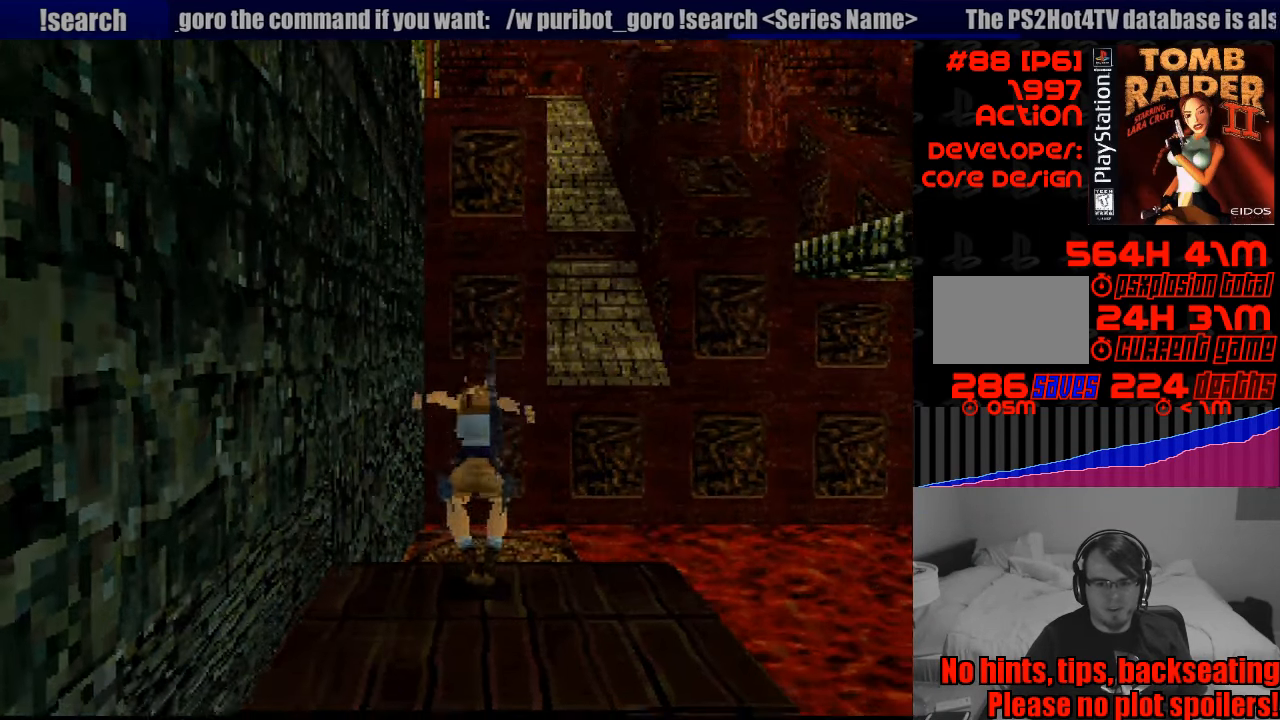
{"buttons": [], "events": [[333, "DPAD_UP", "up"], [350, "SQUARE", "up"]]}
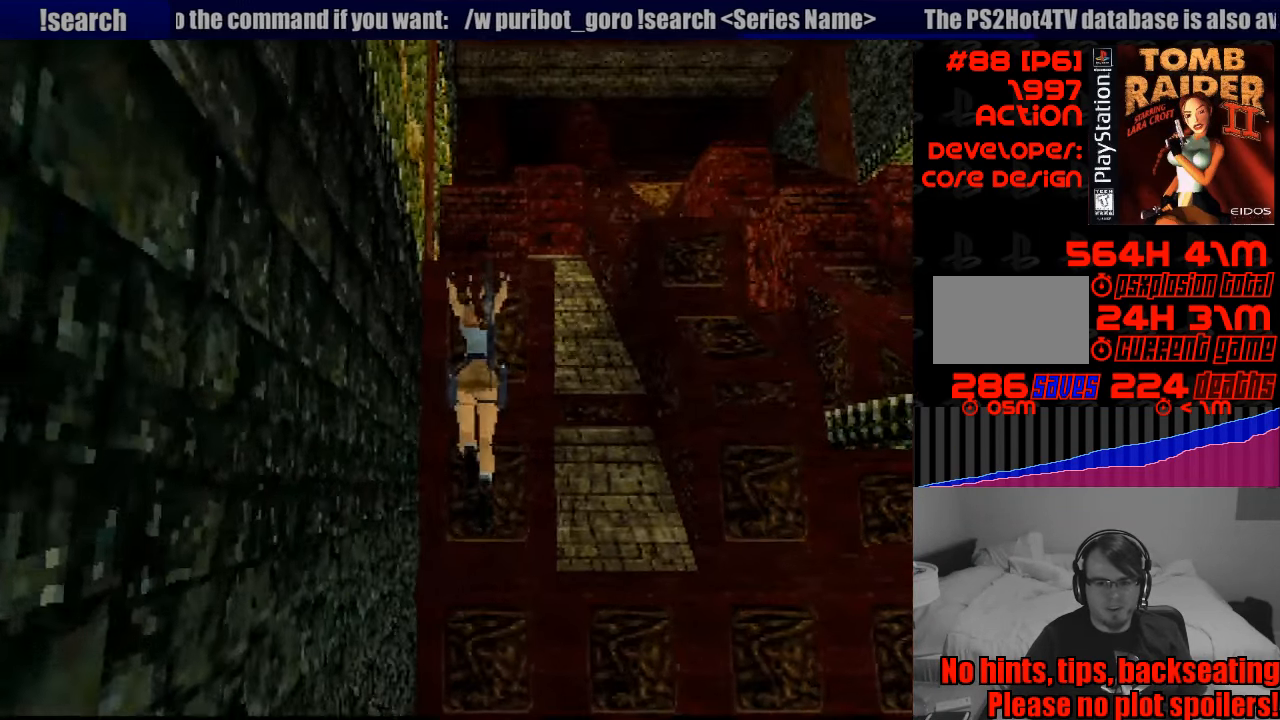
{"buttons": ["DPAD_UP"], "events": [[433, "DPAD_UP", "down"]]}
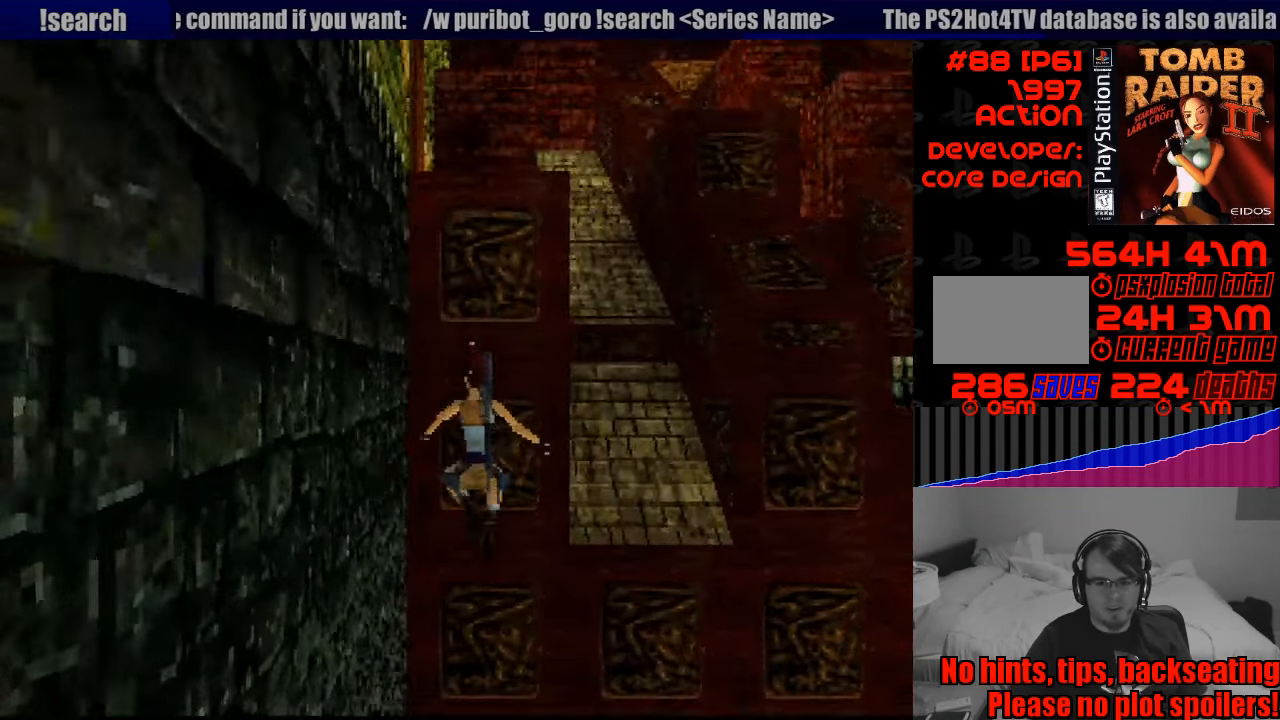
{"buttons": ["CROSS", "DPAD_UP"], "events": [[366, "CROSS", "down"]]}
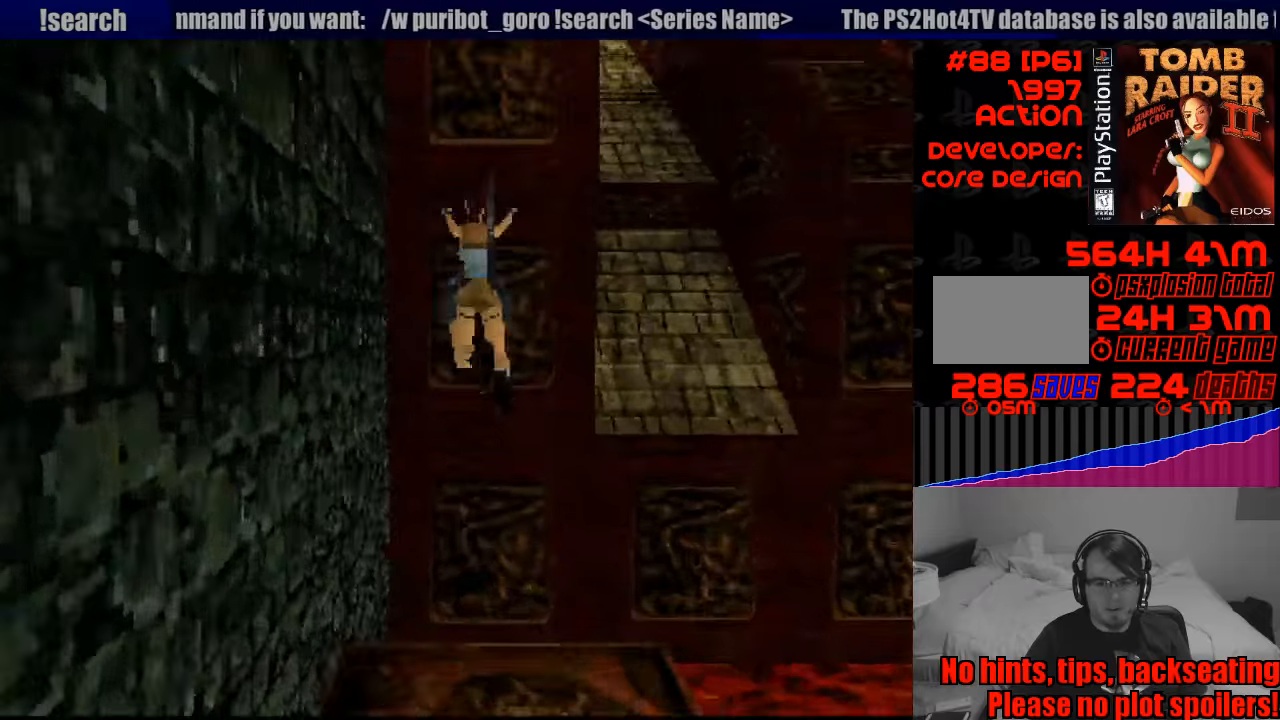
{"buttons": ["CROSS", "DPAD_UP"], "events": [[250, "DPAD_UP", "up"], [267, "DPAD_UP", "down"]]}
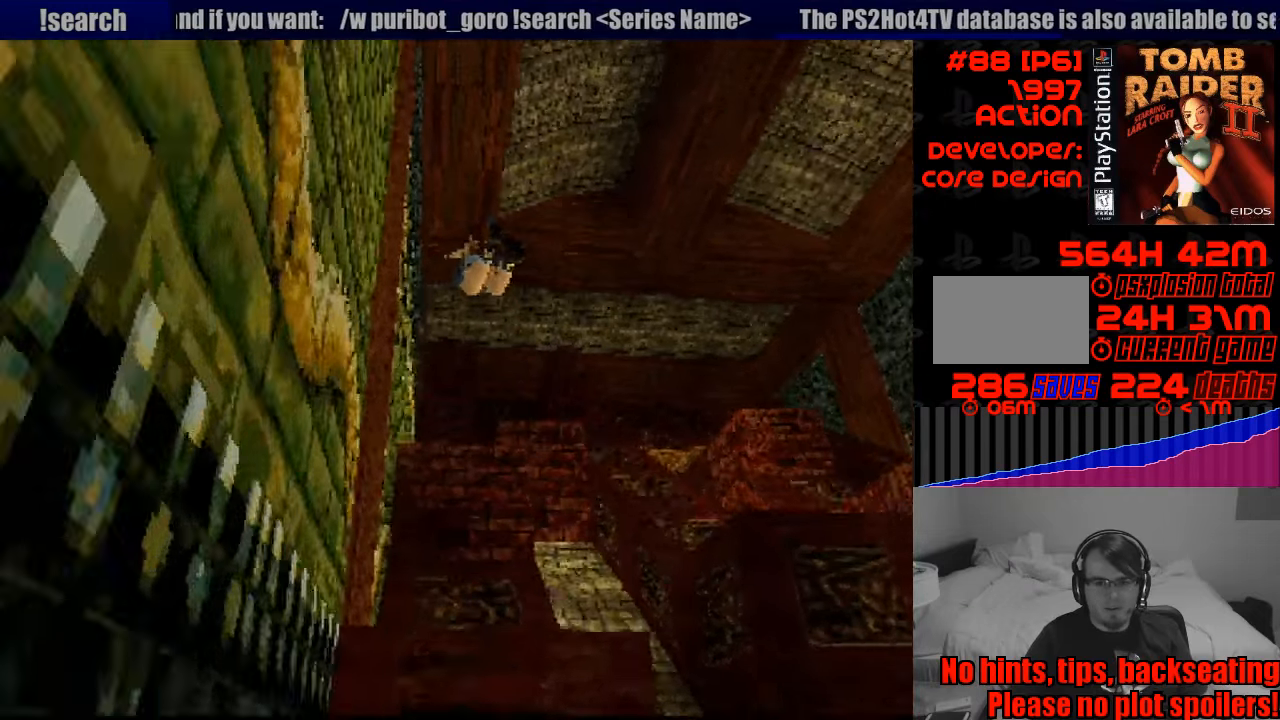
{"buttons": ["DPAD_UP"], "events": [[50, "DPAD_RIGHT", "down"], [83, "CROSS", "up"], [450, "DPAD_RIGHT", "up"]]}
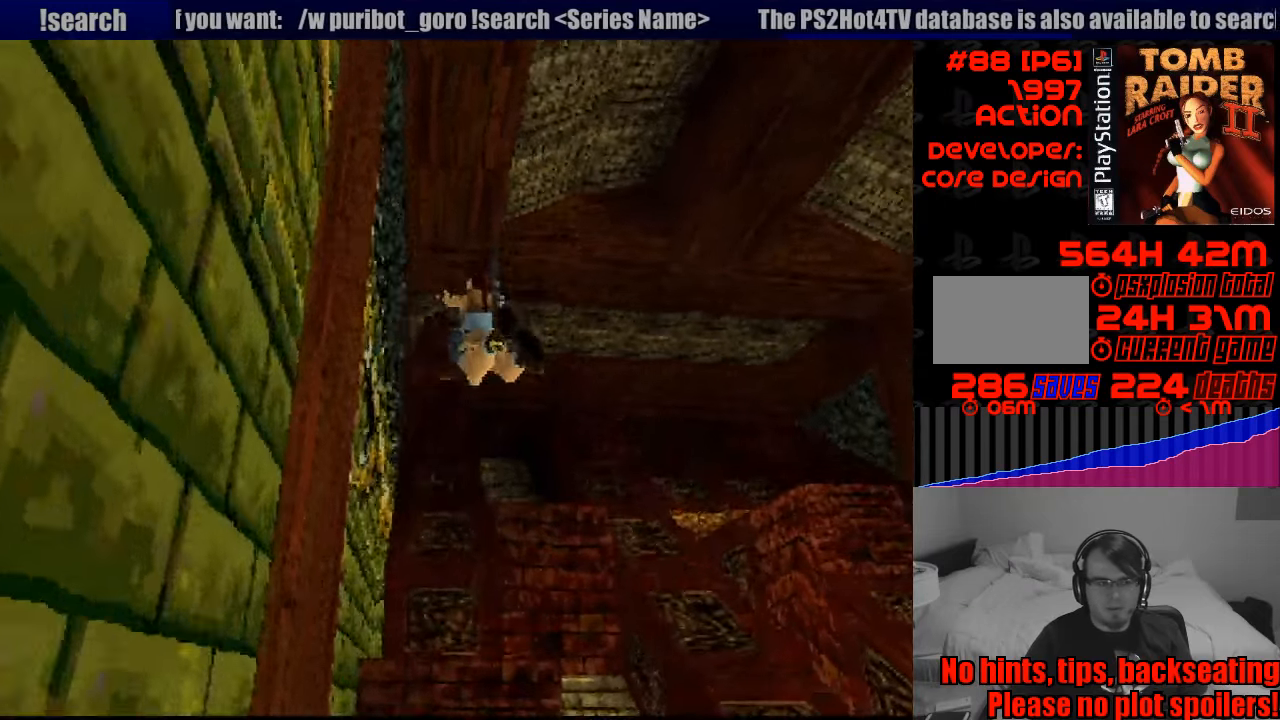
{"buttons": ["DPAD_RIGHT"], "events": [[267, "DPAD_UP", "up"], [450, "DPAD_RIGHT", "down"]]}
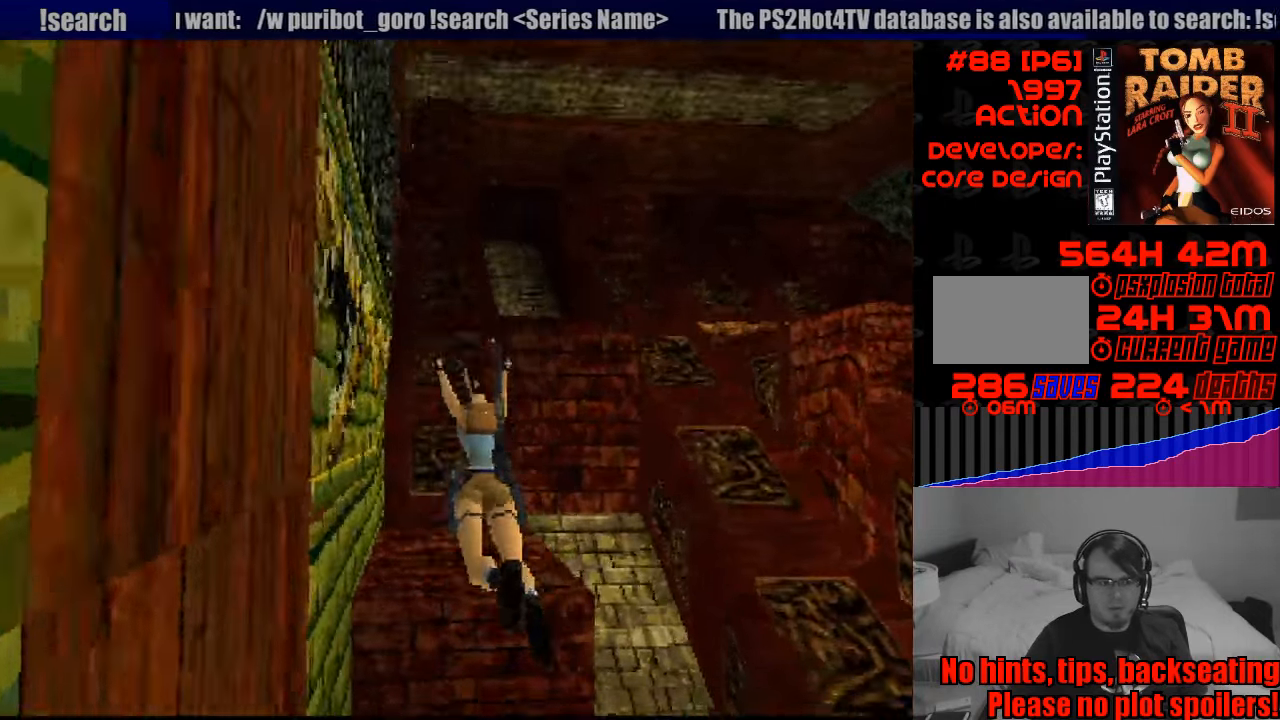
{"buttons": ["DPAD_RIGHT"], "events": []}
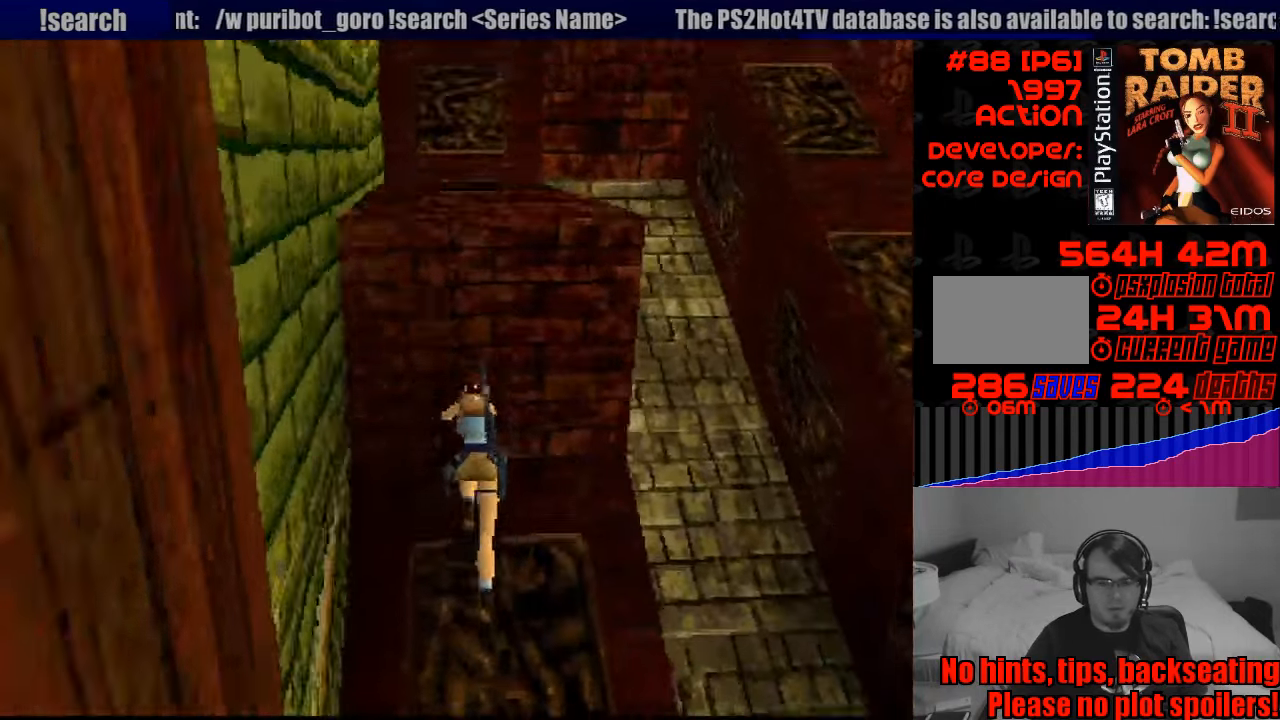
{"buttons": [], "events": [[50, "DPAD_RIGHT", "up"]]}
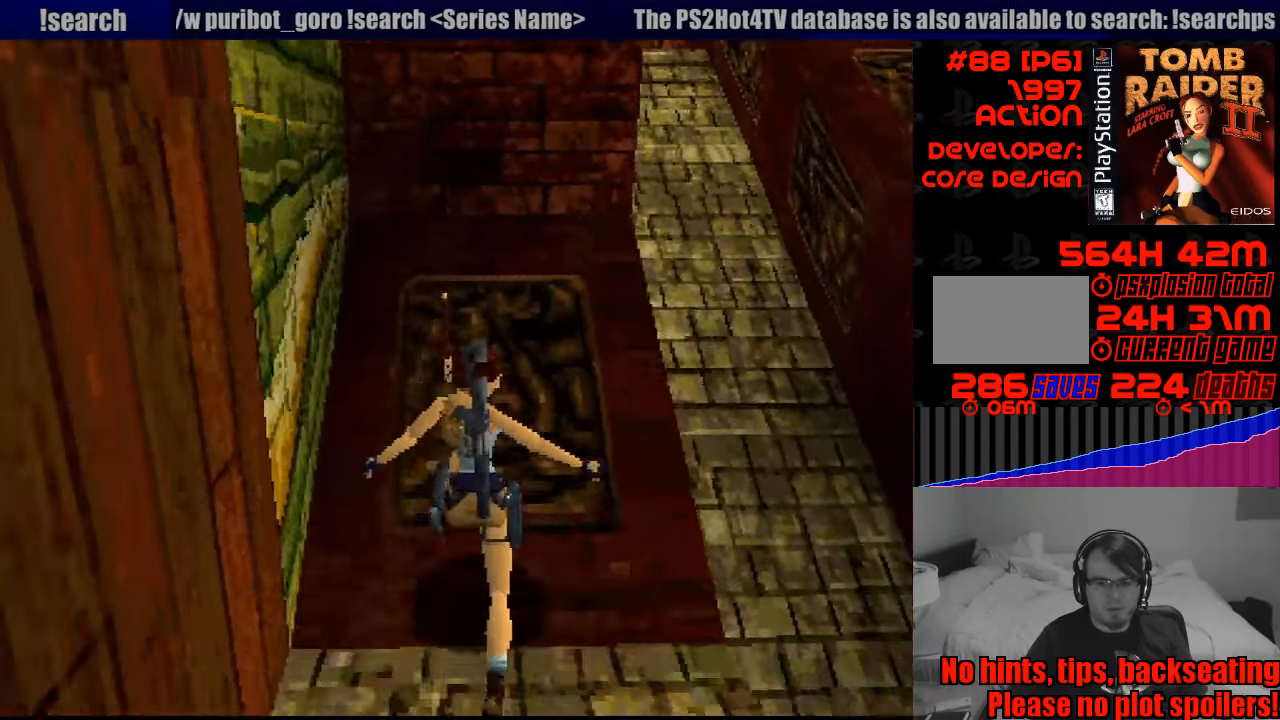
{"buttons": ["DPAD_RIGHT"], "events": [[500, "DPAD_RIGHT", "down"]]}
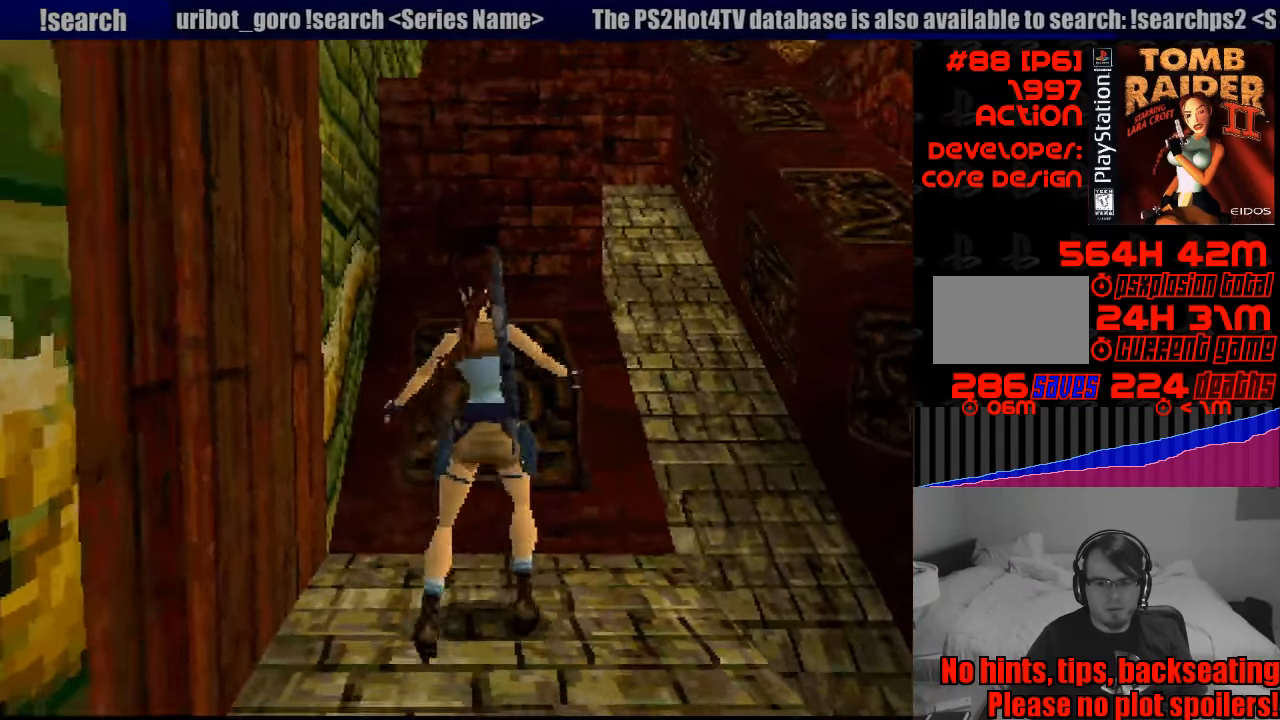
{"buttons": ["DPAD_RIGHT"], "events": [[433, "DPAD_RIGHT", "up"], [450, "DPAD_RIGHT", "down"]]}
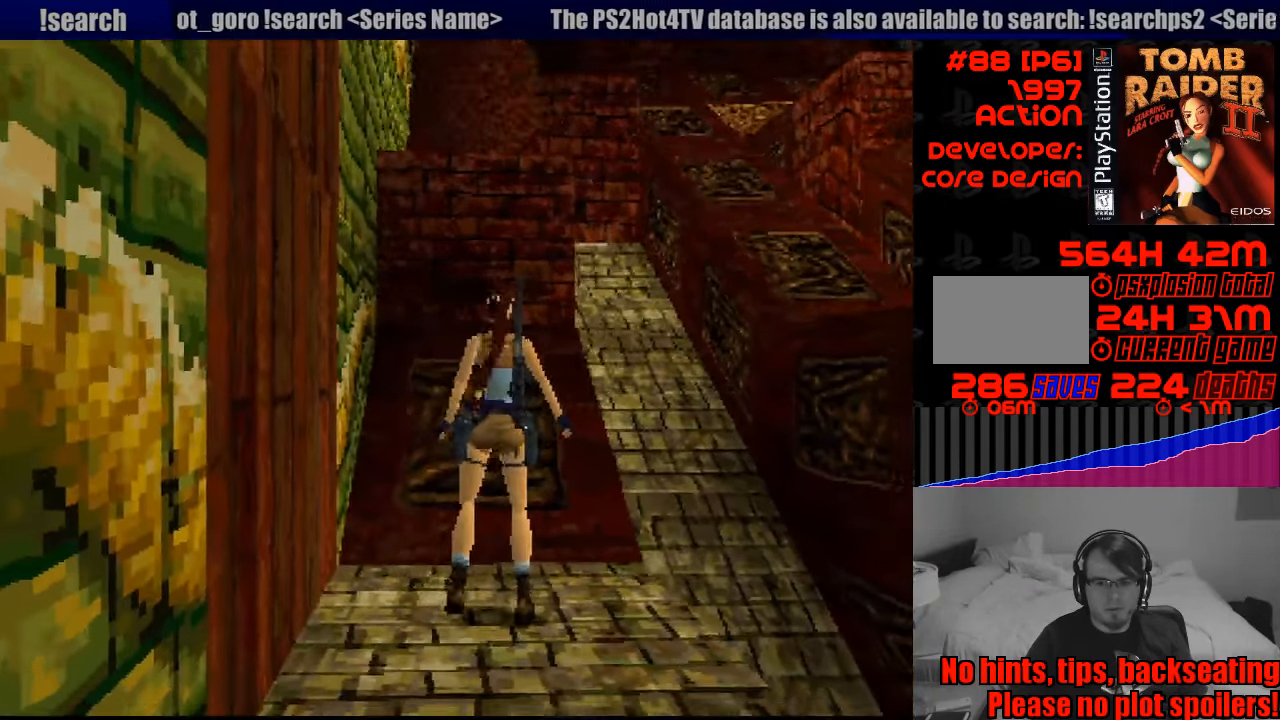
{"buttons": ["DPAD_UP", "DPAD_RIGHT"], "events": [[117, "DPAD_UP", "down"], [183, "DPAD_RIGHT", "up"], [233, "DPAD_RIGHT", "down"]]}
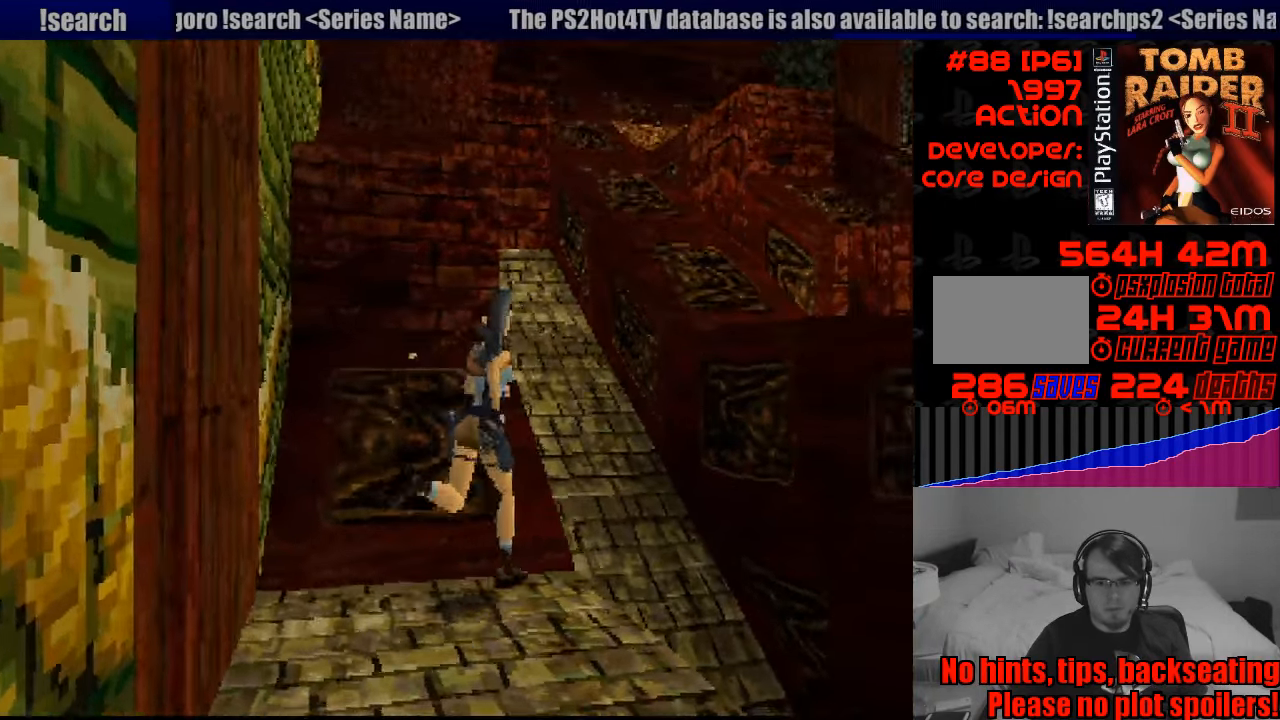
{"buttons": ["SQUARE", "DPAD_UP", "DPAD_LEFT"], "events": [[50, "DPAD_RIGHT", "up"], [67, "DPAD_RIGHT", "down"], [100, "SQUARE", "down"], [167, "DPAD_RIGHT", "up"], [250, "DPAD_LEFT", "down"]]}